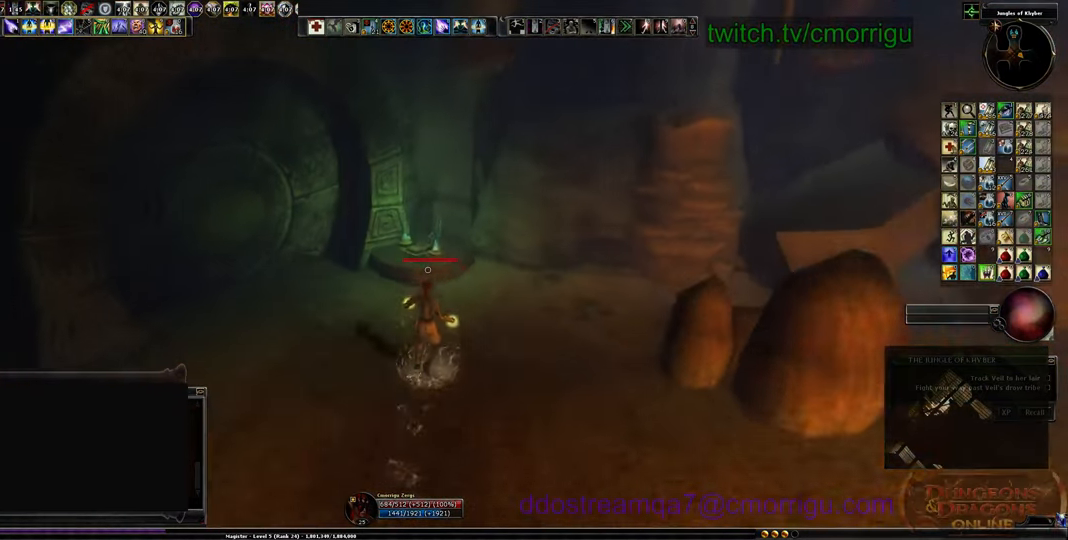
Gameplay with keyboard; each line is a JSON object with the keys held at the frame after it. "events" lists presses ("down") and releases ("up") of ".", "/", "0", "1", "2", "3", "4", "5", "6", "7", "8", "9", "a", "b", "backslash", "backspace", "c", "caps_lock", "comma", "ctrl_l", "ctrl_r", "d", "e", "equals", "escape", "f", "f1", "f10", "f11", "f12", "f2", "f3", "f4", "f5", "f6", "f7", "f8", "f9", "g", "h", "i", "j", "k", "l", "lbracket", "m", "minus", "n", "o", "p", "q", "quote", "r", "rbracket", "return", "s", "semicolon", "shift_l", "shift_r", "space", "t", "tab", "tilde", "u", "v", "w", "x", "y" and "z" between this image and that frame as [ms after this image, input, new state], when the widget could be followed in between. No other keys are recorded. Mouse input is not recorded.
{"keys": [], "events": [[167, "w", "up"], [233, "e", "down"], [400, "e", "up"]]}
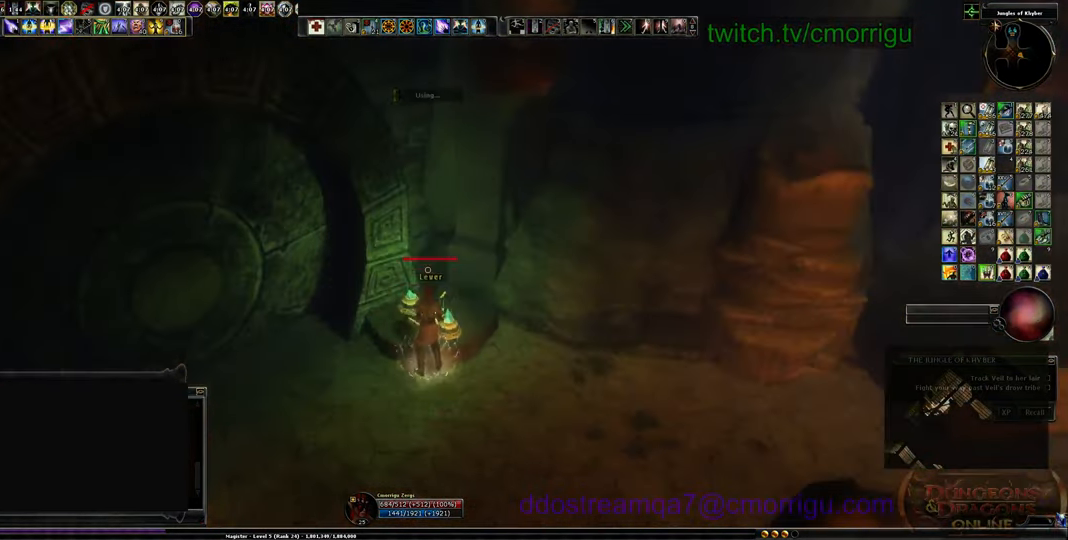
{"keys": [], "events": []}
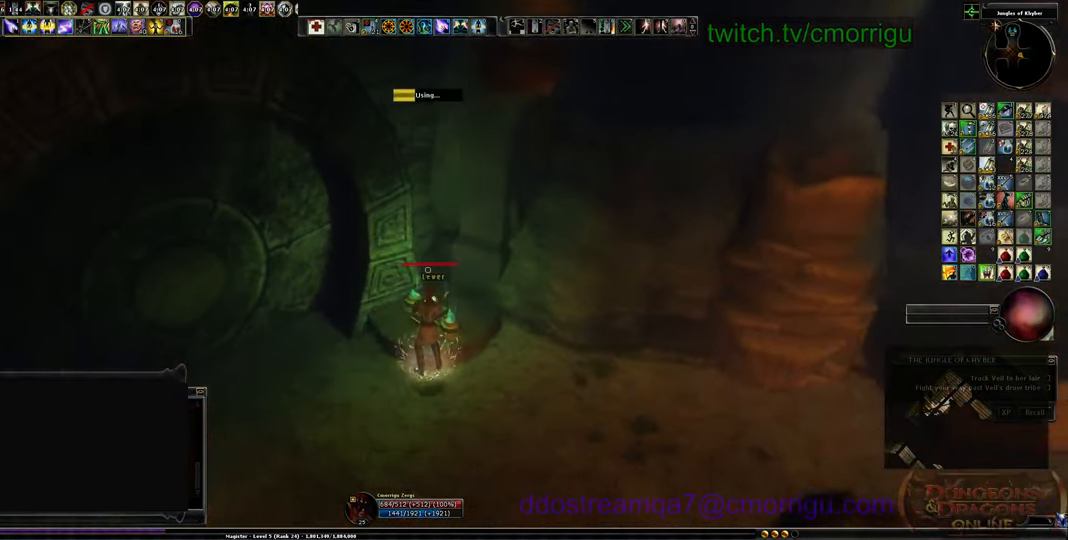
{"keys": [], "events": []}
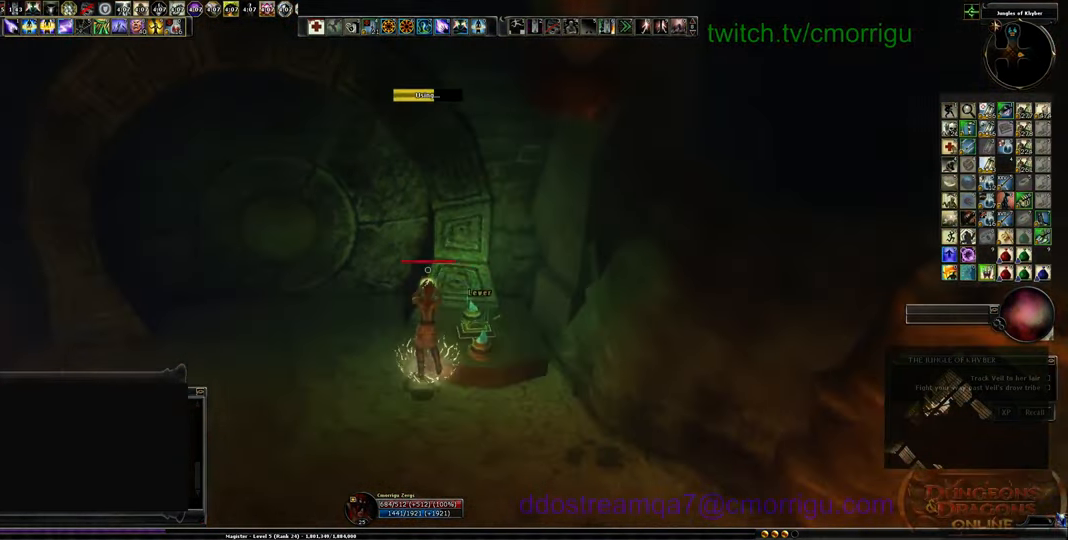
{"keys": [], "events": []}
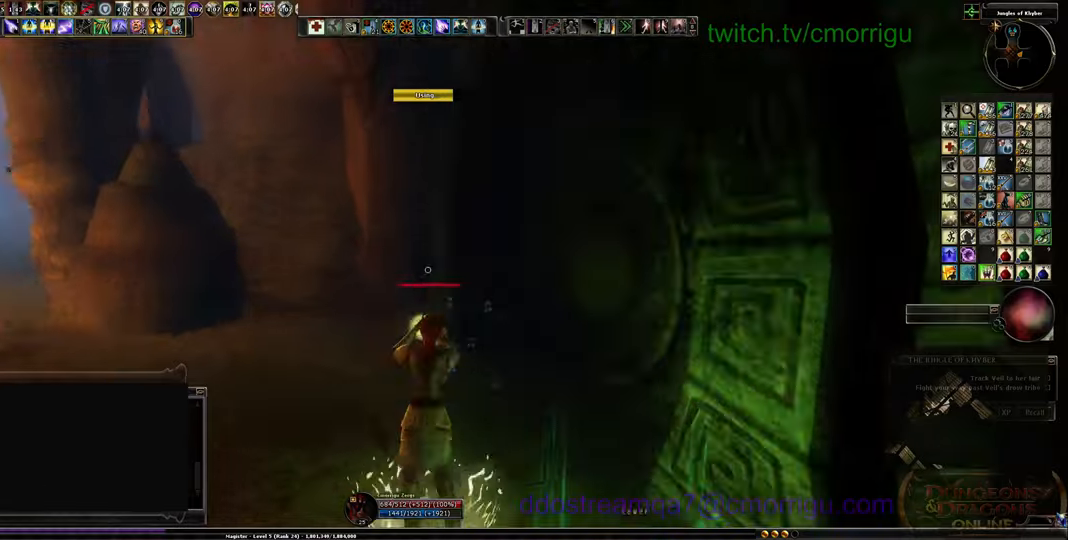
{"keys": ["w"], "events": [[400, "w", "down"]]}
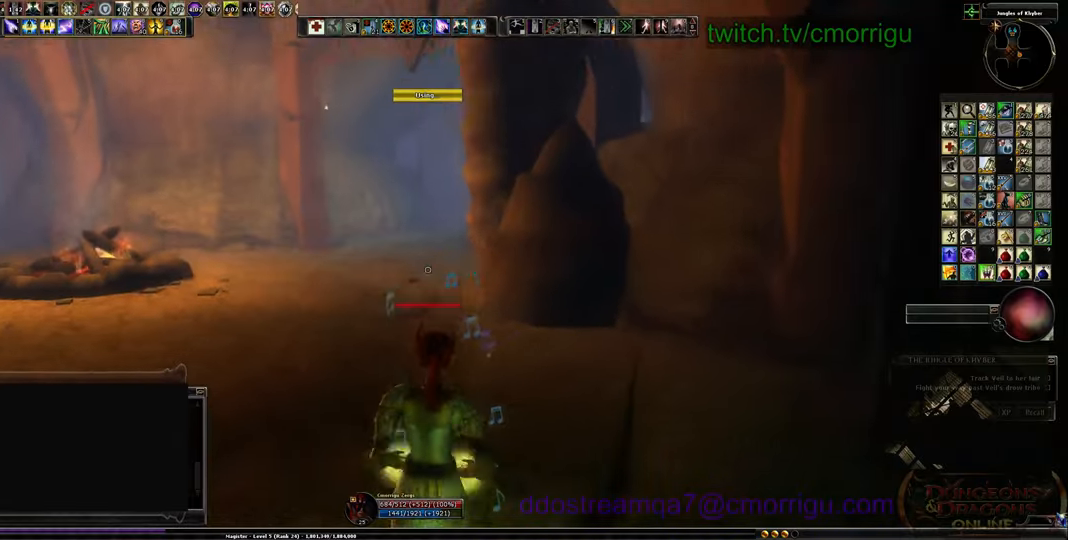
{"keys": ["w"], "events": []}
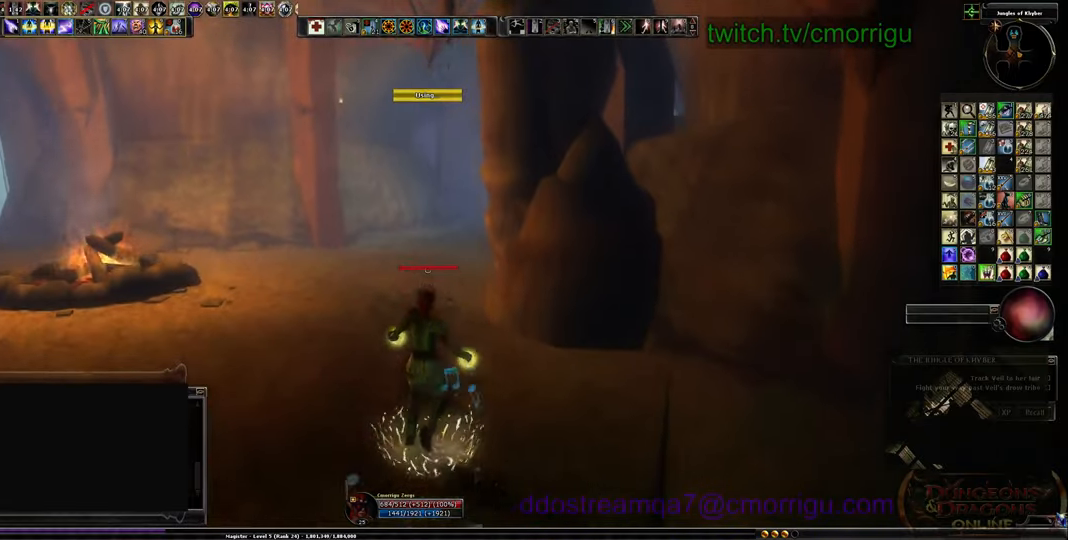
{"keys": ["w"], "events": []}
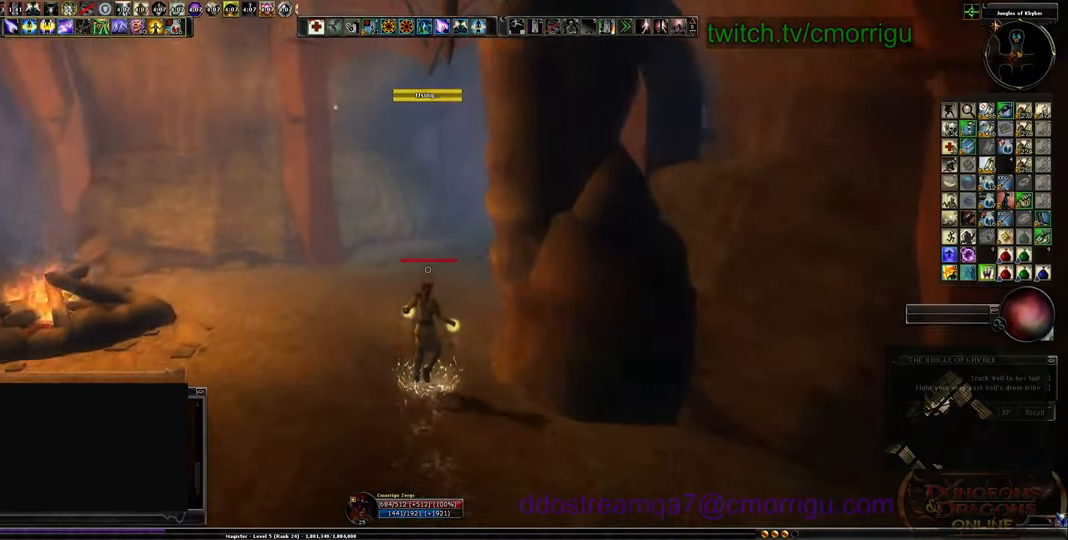
{"keys": ["w"], "events": []}
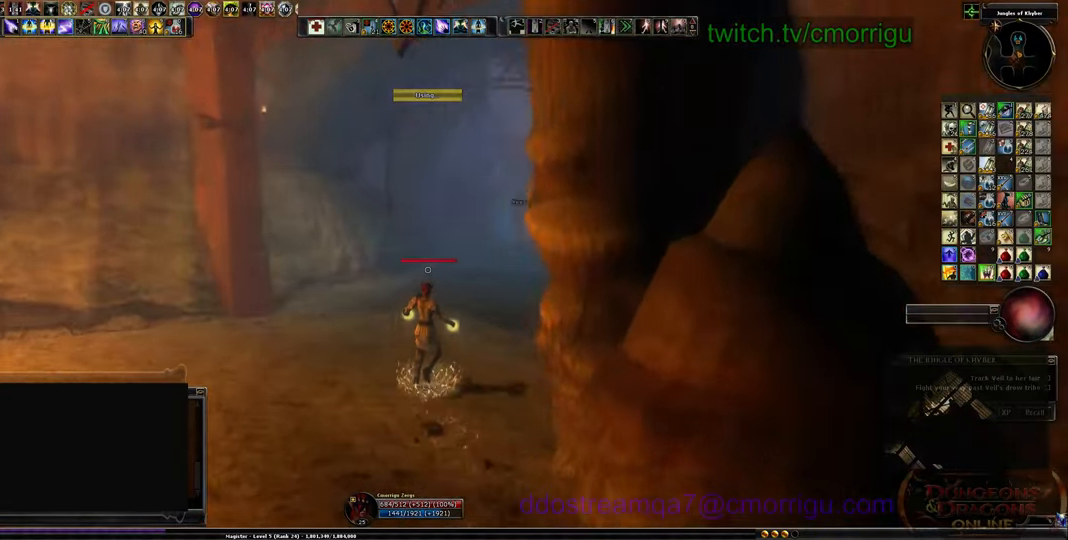
{"keys": ["w"], "events": []}
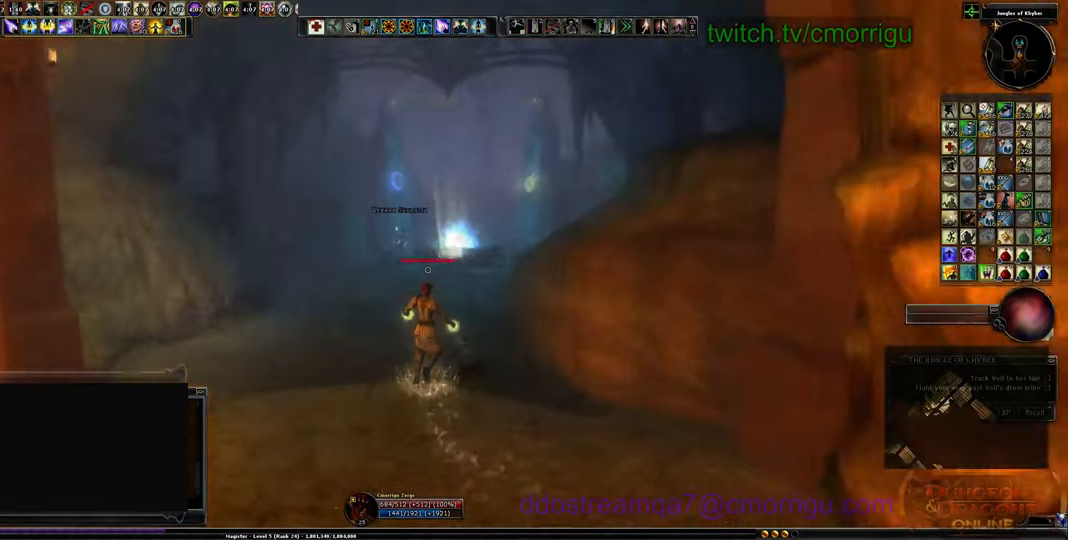
{"keys": ["w"], "events": []}
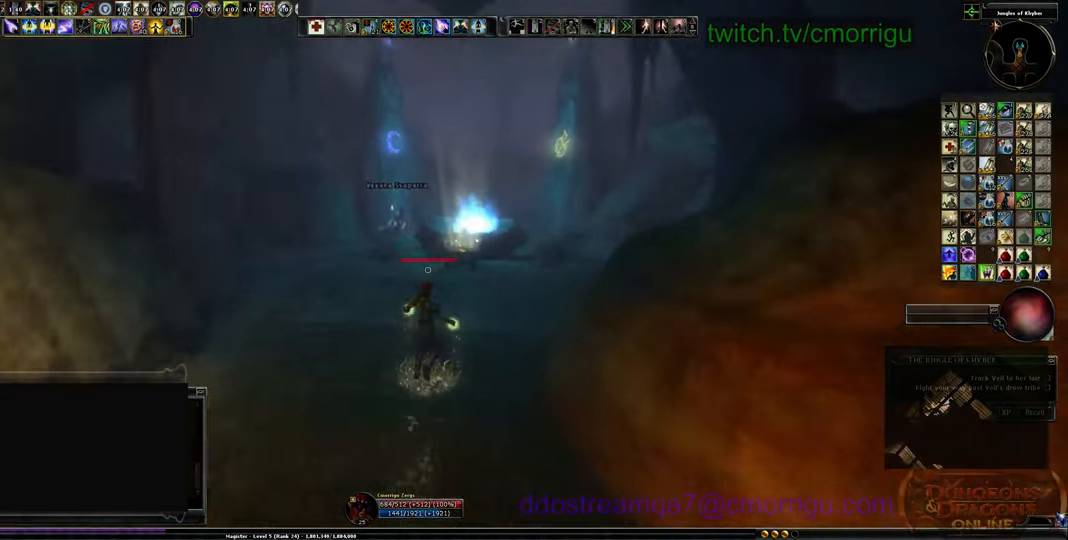
{"keys": ["w"], "events": []}
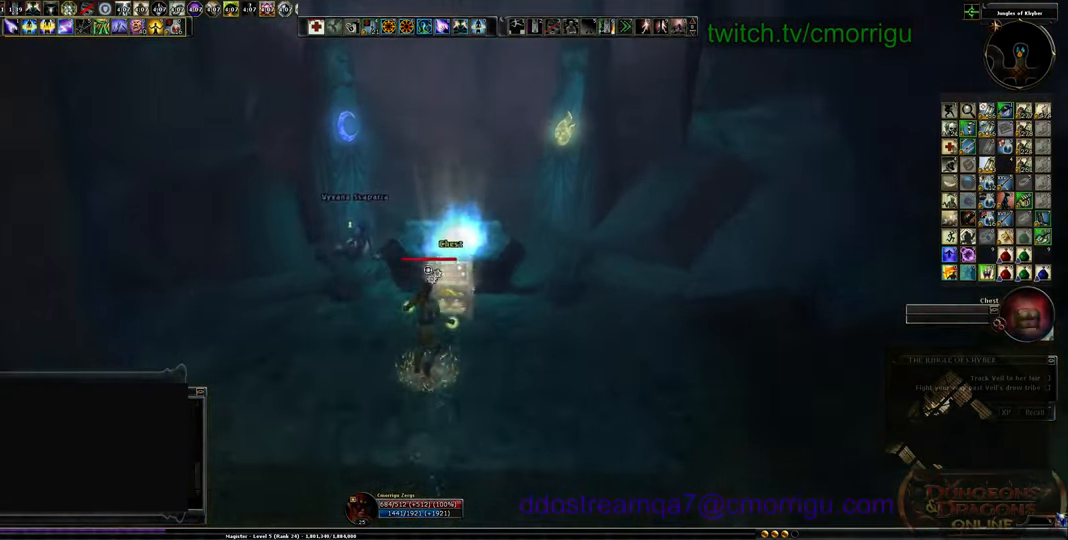
{"keys": ["w"], "events": [[33, "space", "down"], [233, "space", "up"]]}
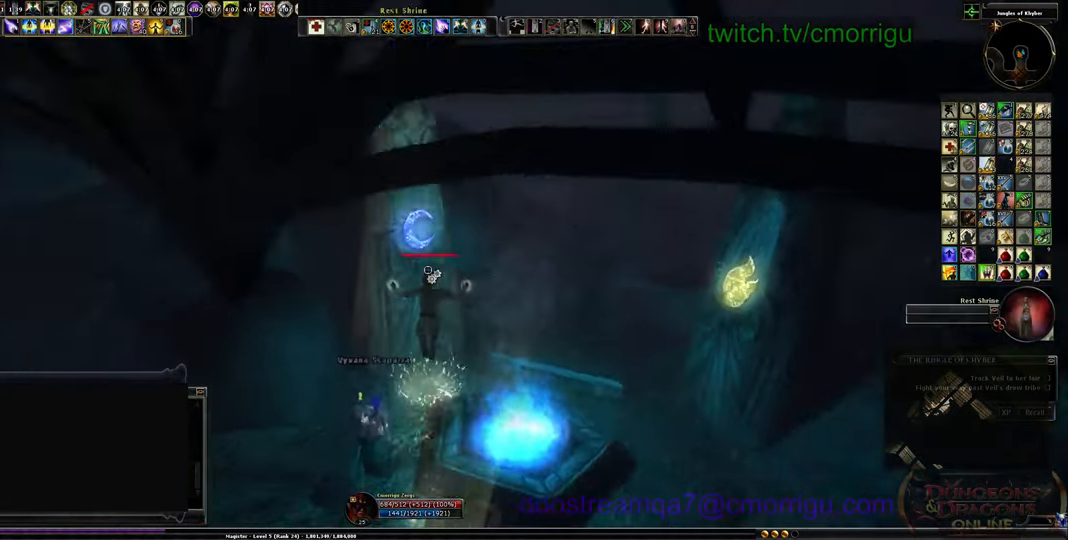
{"keys": [], "events": [[133, "w", "up"]]}